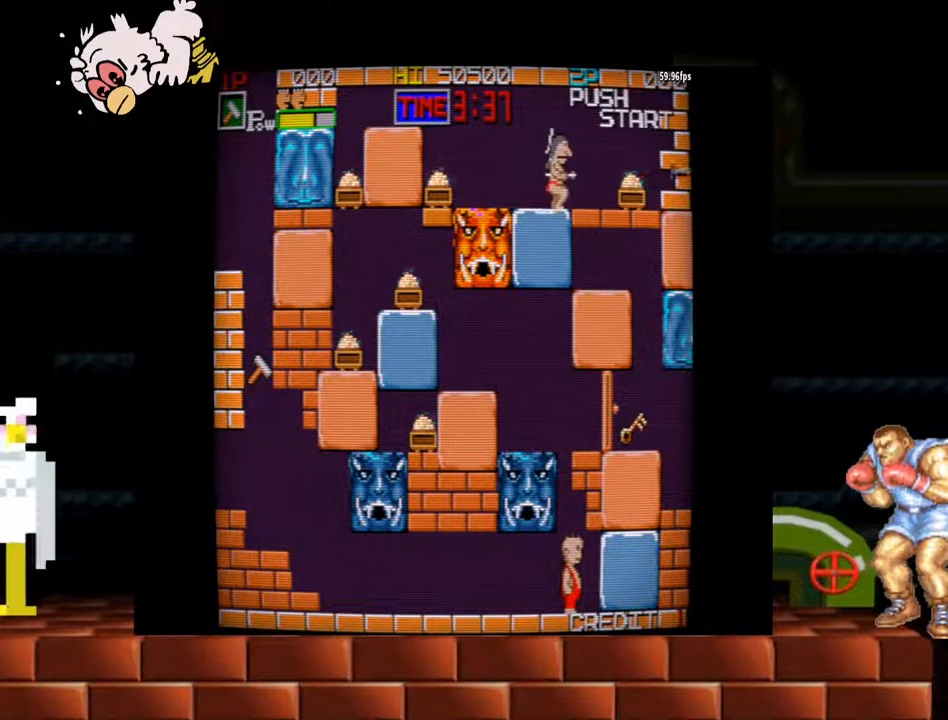
Gameplay with a controller (arcade stick); each line is a JSON object with the inputs held at the frame after it. "events" lists button and stick changes between this image and that frame as [ms after this image, input, new state], when the widget could be followed in between. Not read: L3 R3.
{"buttons": ["Y"], "left_stick": "center", "events": [[100, "left_stick", "left"], [167, "Y", "up"], [300, "left_stick", "center"], [333, "Y", "down"]]}
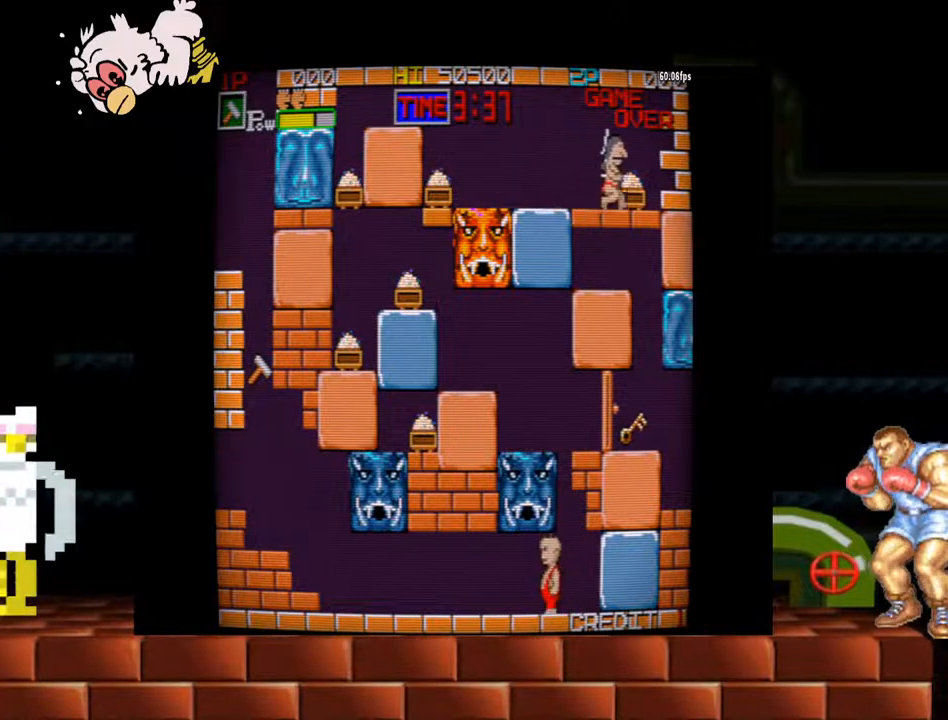
{"buttons": ["Y"], "left_stick": "center", "events": [[233, "left_stick", "right"], [467, "left_stick", "center"]]}
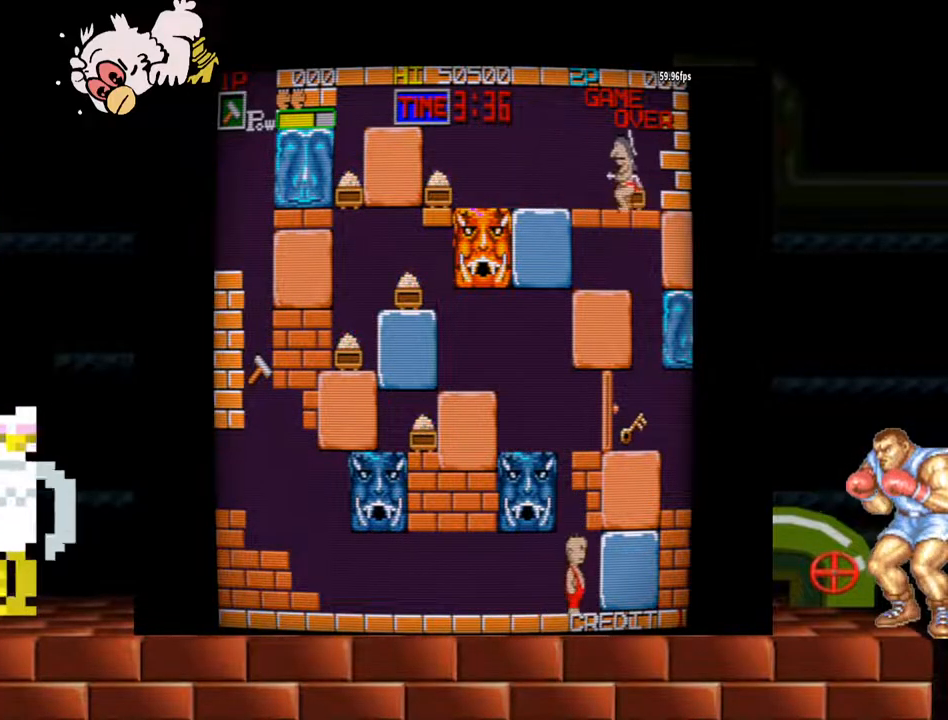
{"buttons": [], "left_stick": "left", "events": [[267, "Y", "up"], [333, "Y", "down"], [433, "left_stick", "left"], [500, "Y", "up"]]}
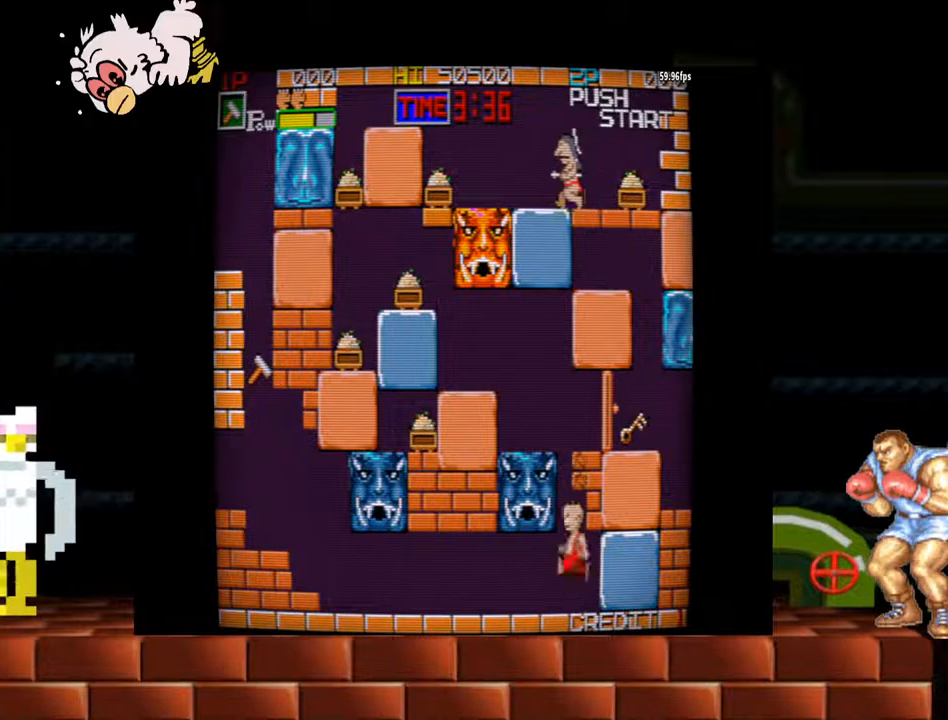
{"buttons": ["Y"], "left_stick": "right", "events": [[33, "left_stick", "center"], [300, "Y", "down"], [467, "left_stick", "right"]]}
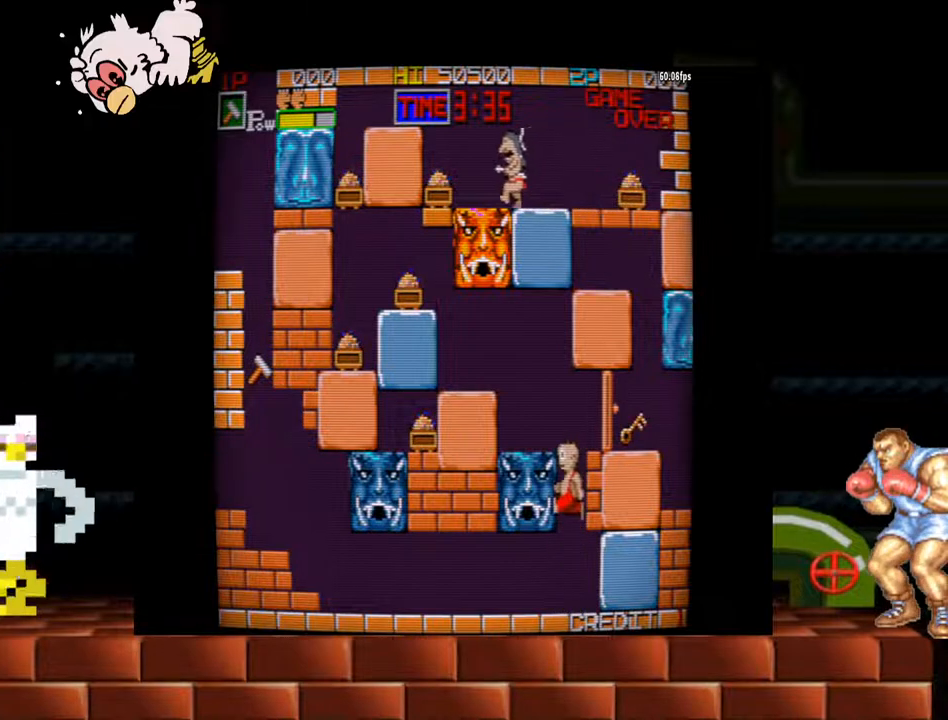
{"buttons": [], "left_stick": "center", "events": [[367, "left_stick", "center"], [433, "Y", "up"]]}
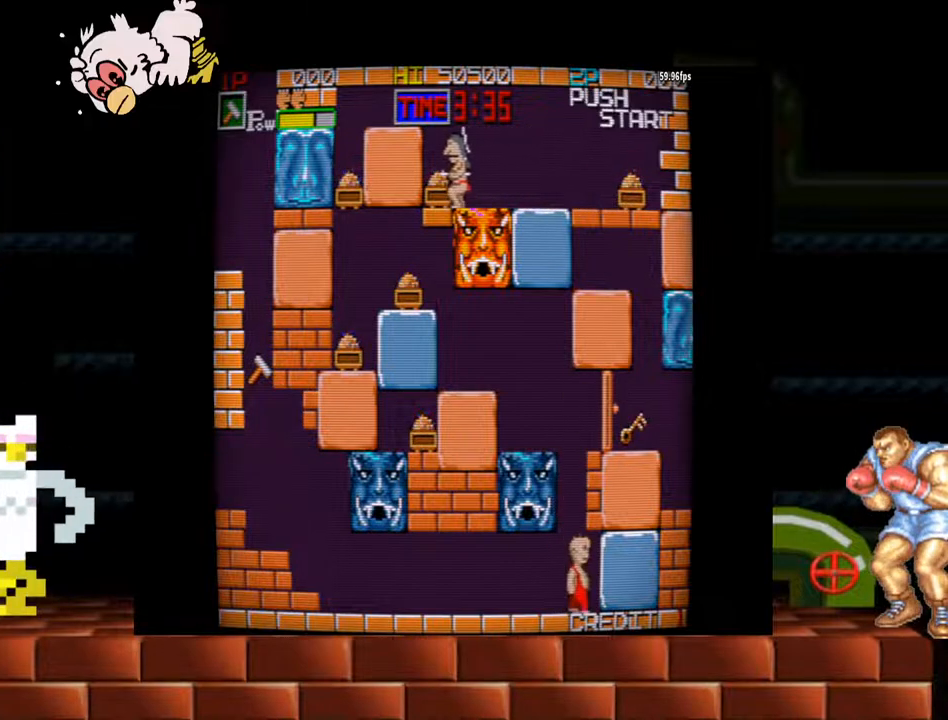
{"buttons": ["Y"], "left_stick": "left", "events": [[100, "Y", "down"], [100, "left_stick", "left"]]}
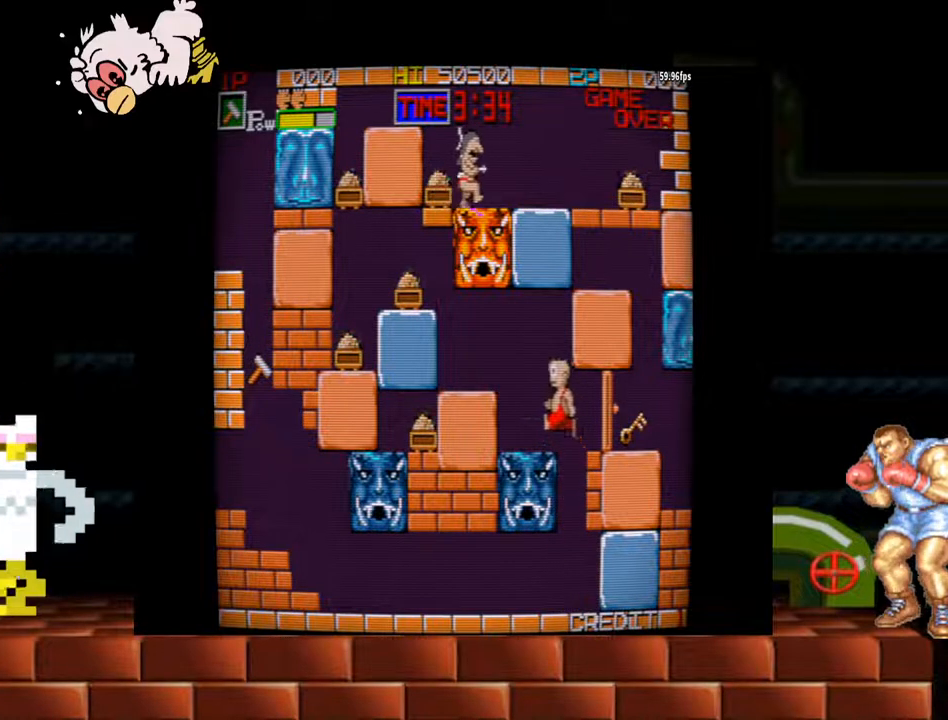
{"buttons": [], "left_stick": "left", "events": [[100, "Y", "up"], [300, "Y", "down"], [400, "Y", "up"]]}
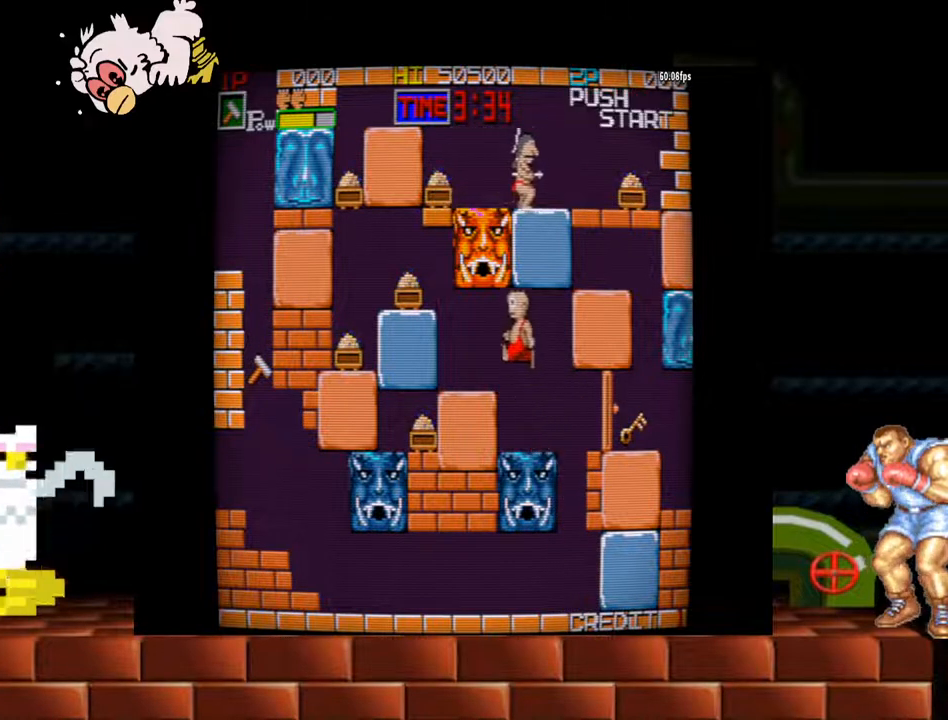
{"buttons": [], "left_stick": "left", "events": [[367, "Y", "down"], [467, "Y", "up"]]}
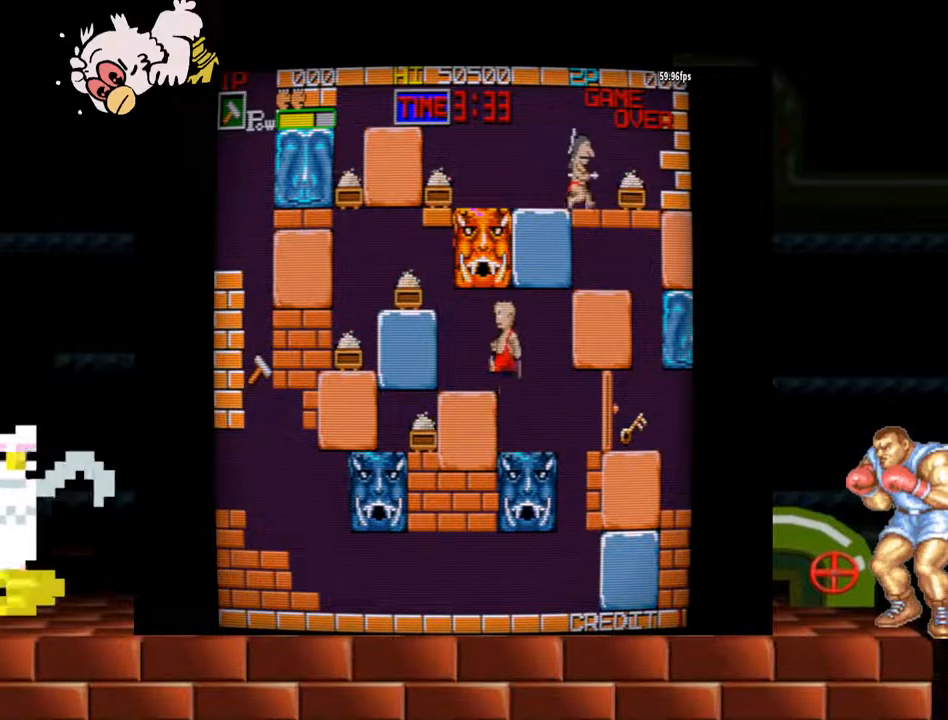
{"buttons": [], "left_stick": "left", "events": []}
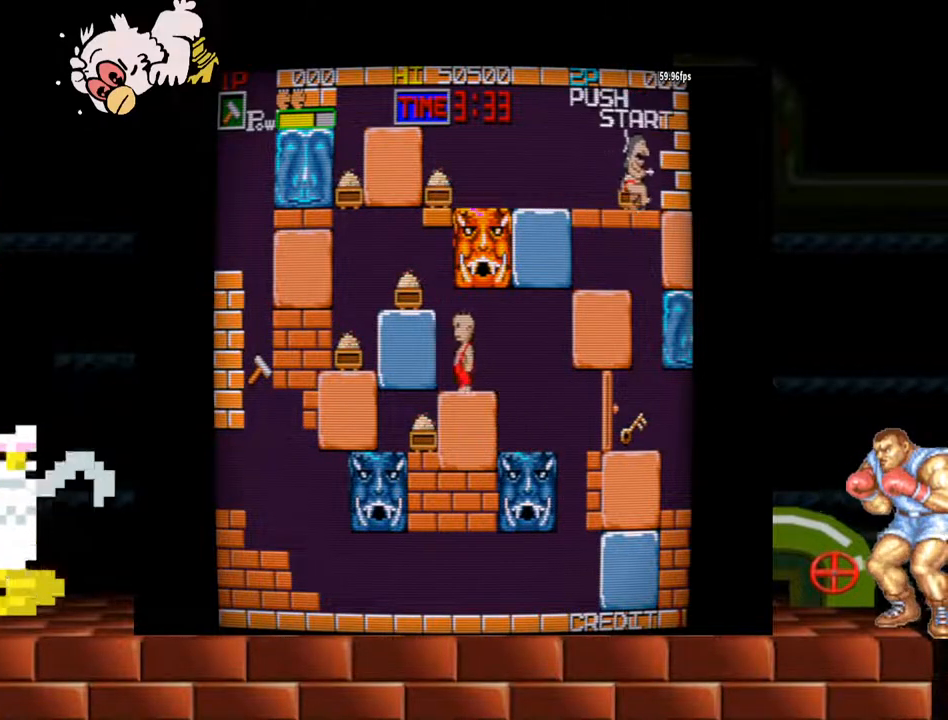
{"buttons": [], "left_stick": "left", "events": [[67, "Y", "down"], [300, "Y", "up"]]}
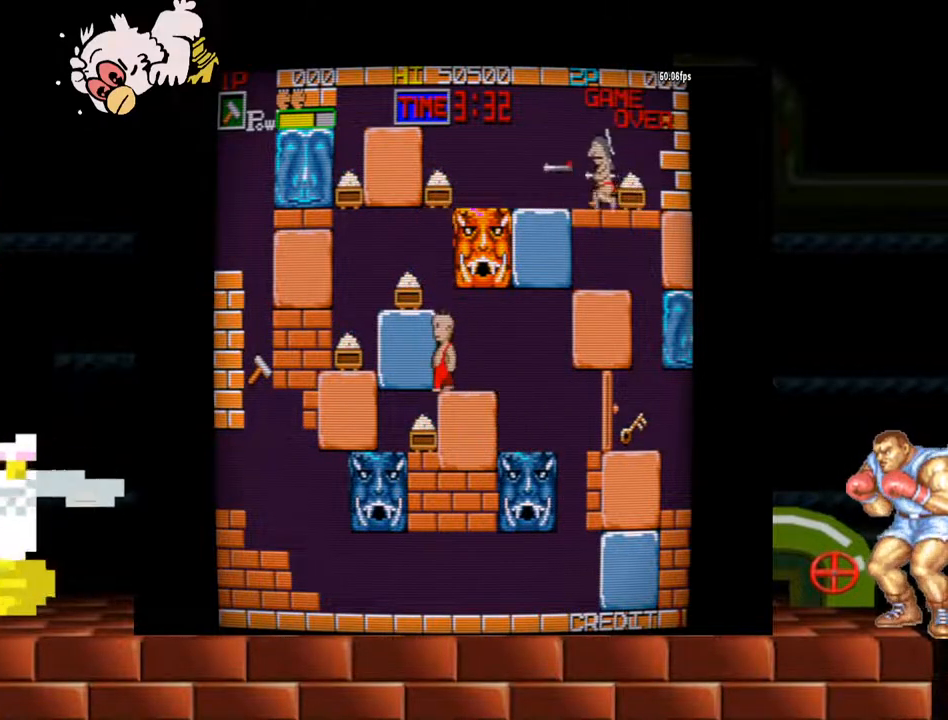
{"buttons": [], "left_stick": "right", "events": [[100, "left_stick", "center"], [433, "left_stick", "right"]]}
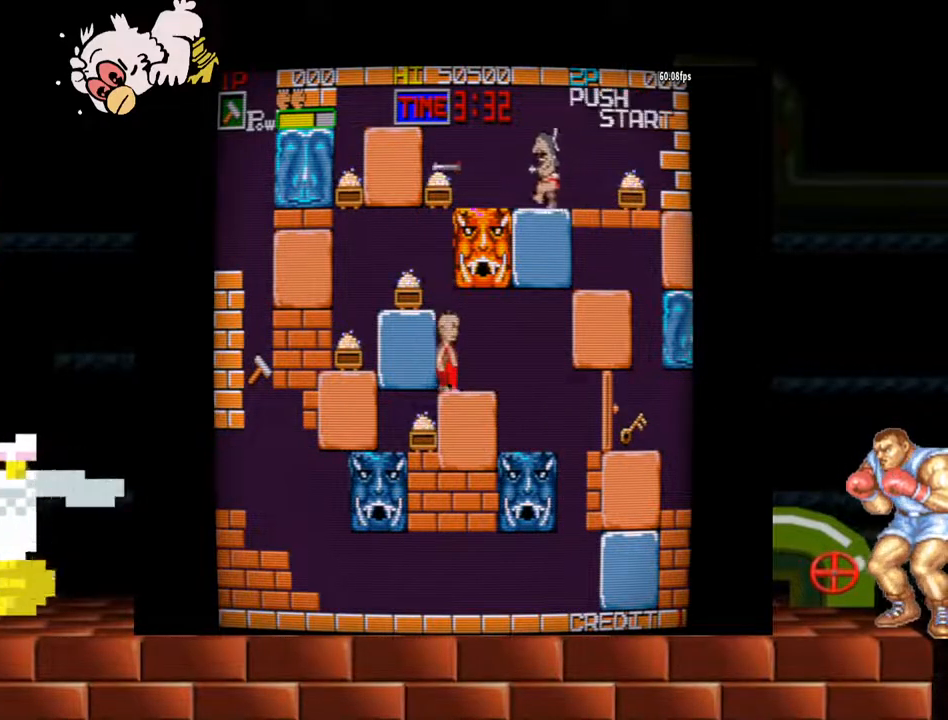
{"buttons": [], "left_stick": "right", "events": [[33, "left_stick", "center"], [267, "left_stick", "left"], [400, "left_stick", "center"], [500, "left_stick", "right"]]}
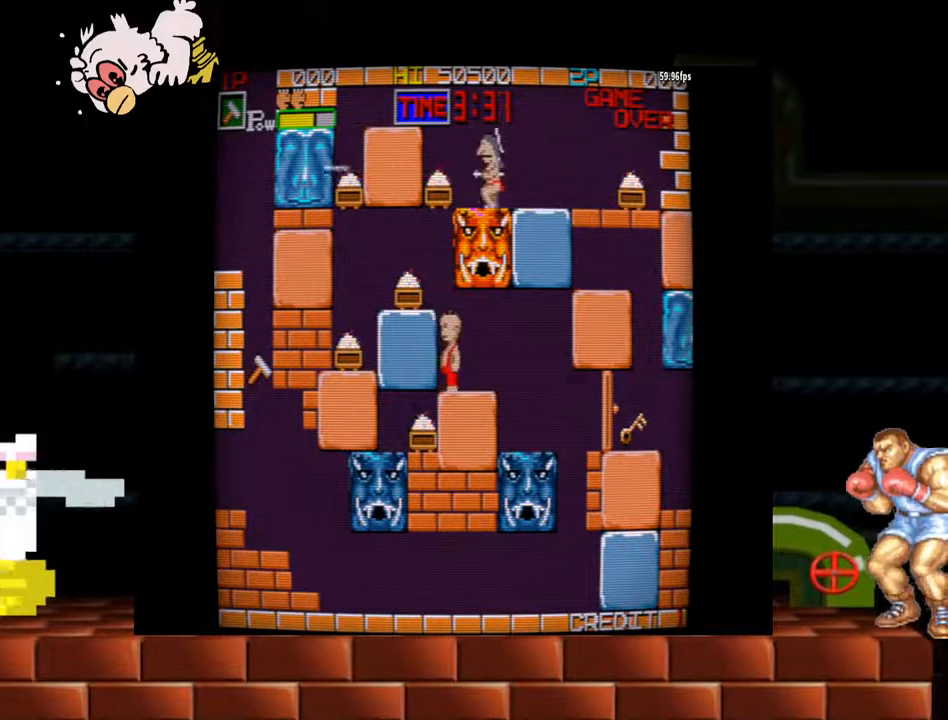
{"buttons": [], "left_stick": "right", "events": []}
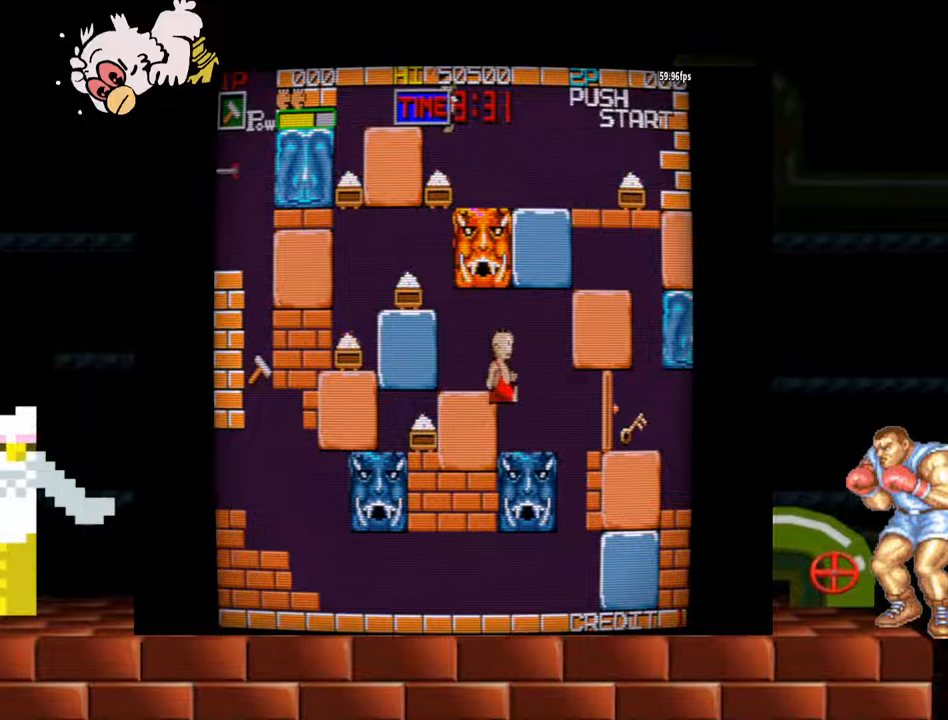
{"buttons": [], "left_stick": "center", "events": [[33, "left_stick", "center"], [100, "left_stick", "left"], [200, "left_stick", "center"]]}
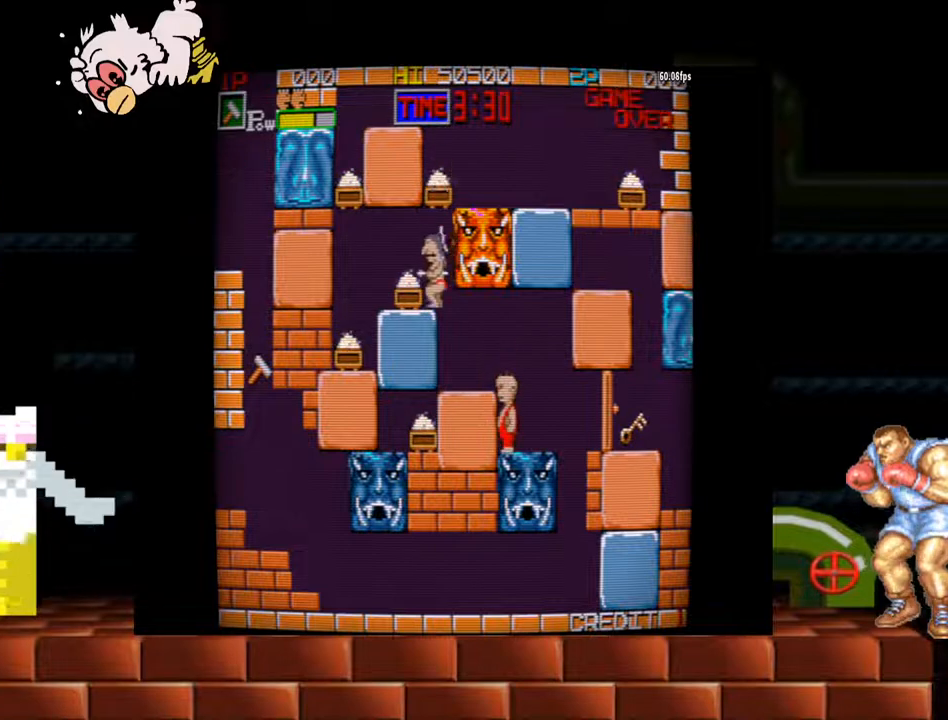
{"buttons": [], "left_stick": "left", "events": [[300, "Y", "down"], [367, "left_stick", "left"], [400, "Y", "up"]]}
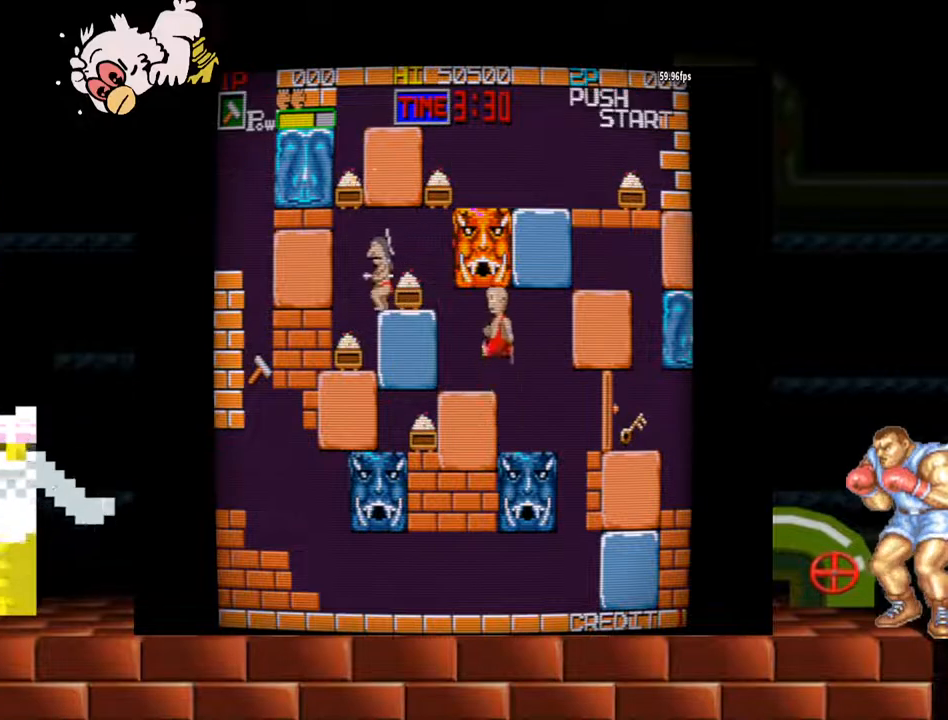
{"buttons": ["B"], "left_stick": "center", "events": [[200, "B", "down"], [333, "B", "up"], [433, "left_stick", "center"], [500, "B", "down"]]}
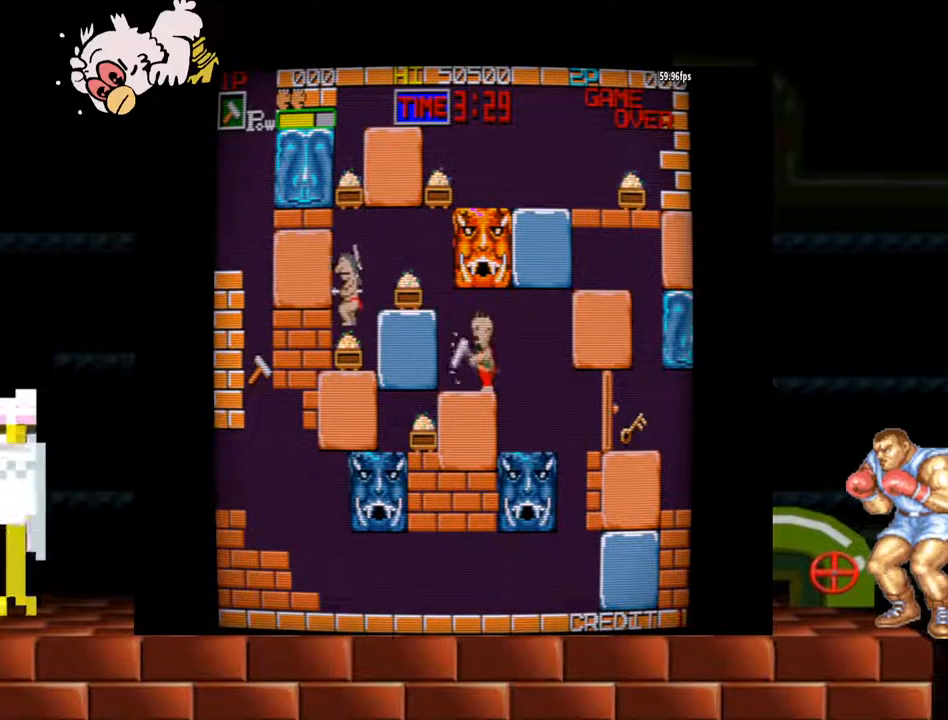
{"buttons": ["B"], "left_stick": "left", "events": [[133, "B", "up"], [233, "left_stick", "left"], [467, "B", "down"]]}
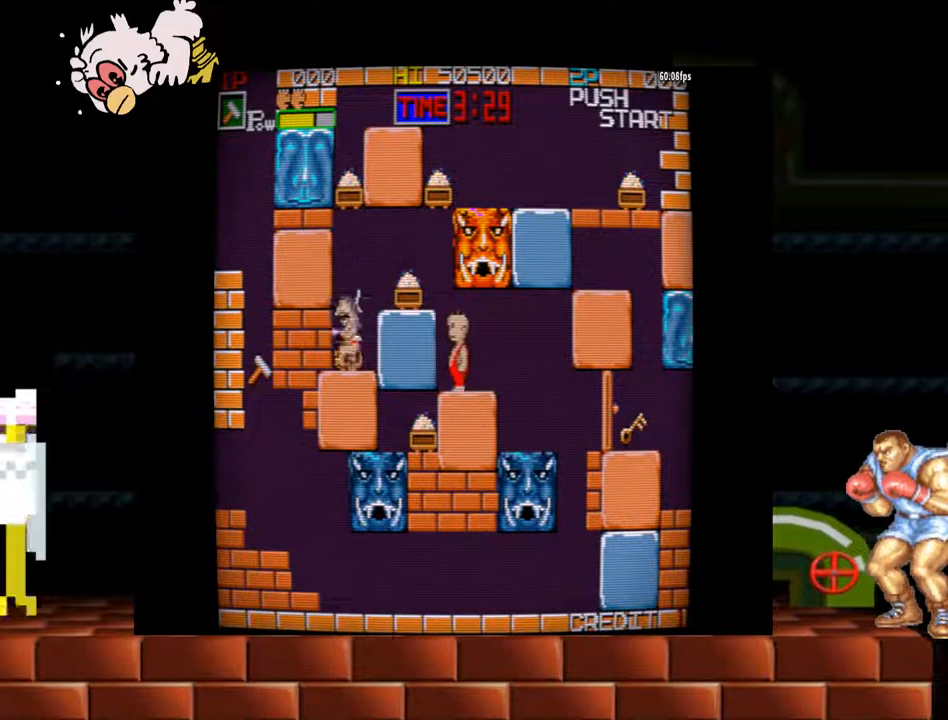
{"buttons": [], "left_stick": "left", "events": [[67, "left_stick", "center"], [100, "B", "up"], [433, "left_stick", "left"]]}
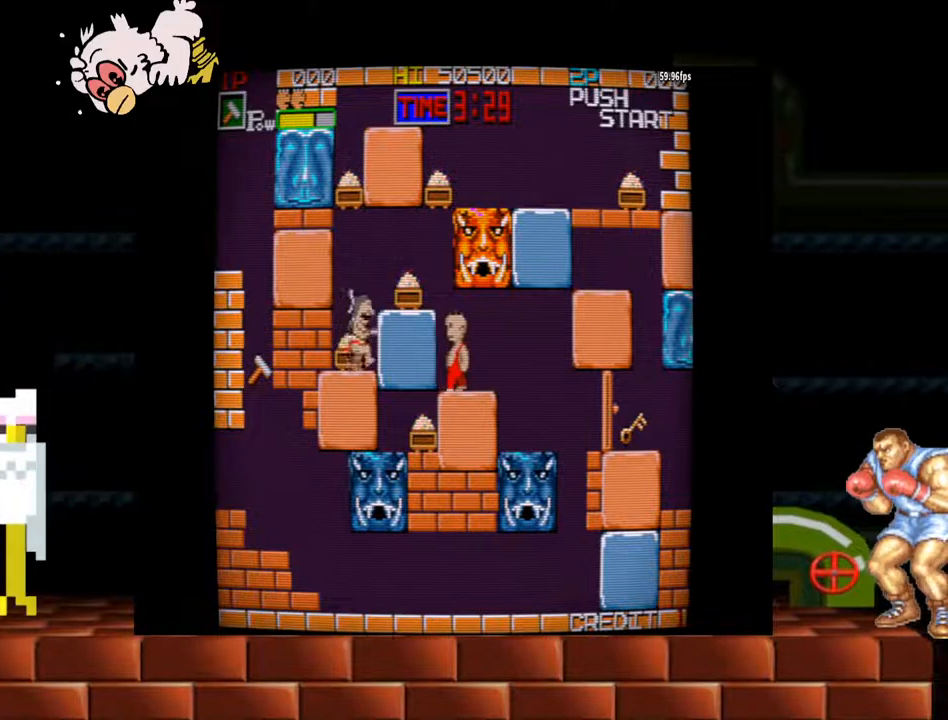
{"buttons": [], "left_stick": "center", "events": [[133, "B", "down"], [233, "left_stick", "center"], [367, "B", "up"]]}
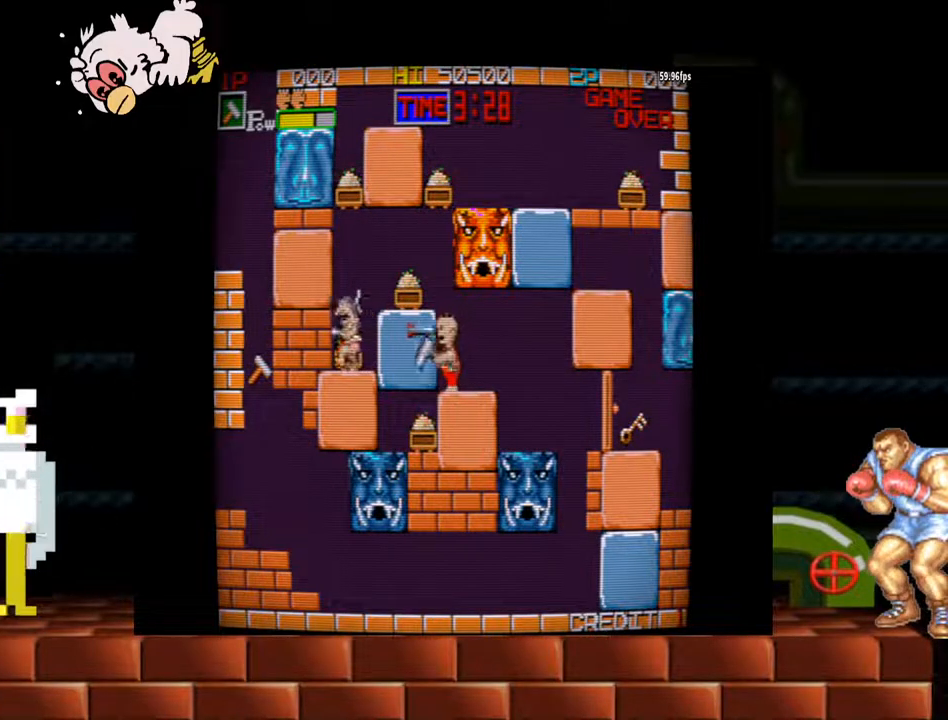
{"buttons": [], "left_stick": "center", "events": [[233, "B", "down"], [333, "B", "up"]]}
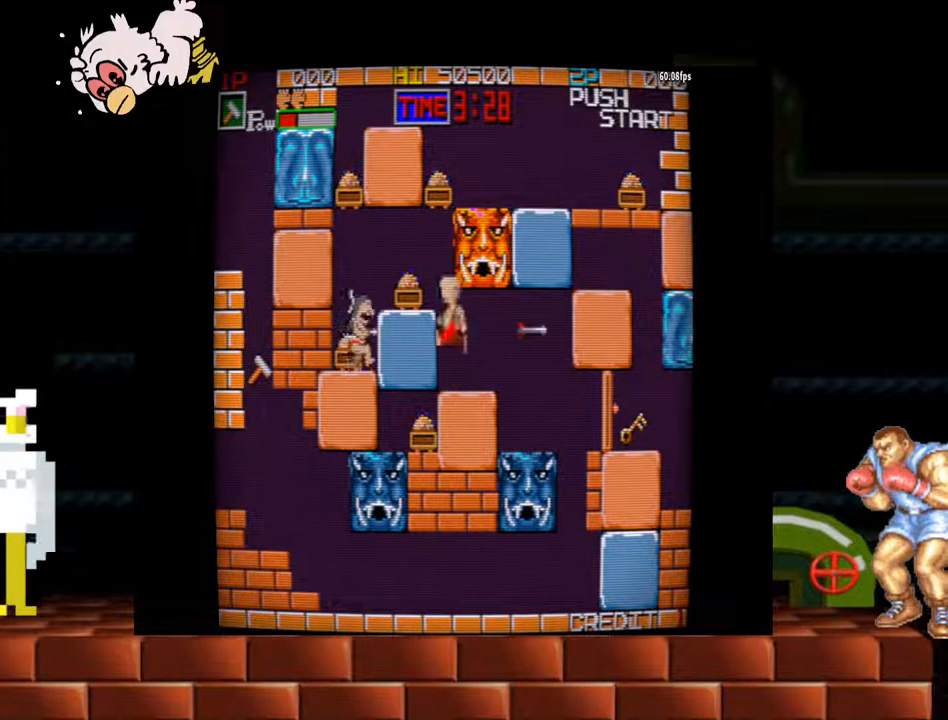
{"buttons": [], "left_stick": "right", "events": [[167, "left_stick", "right"]]}
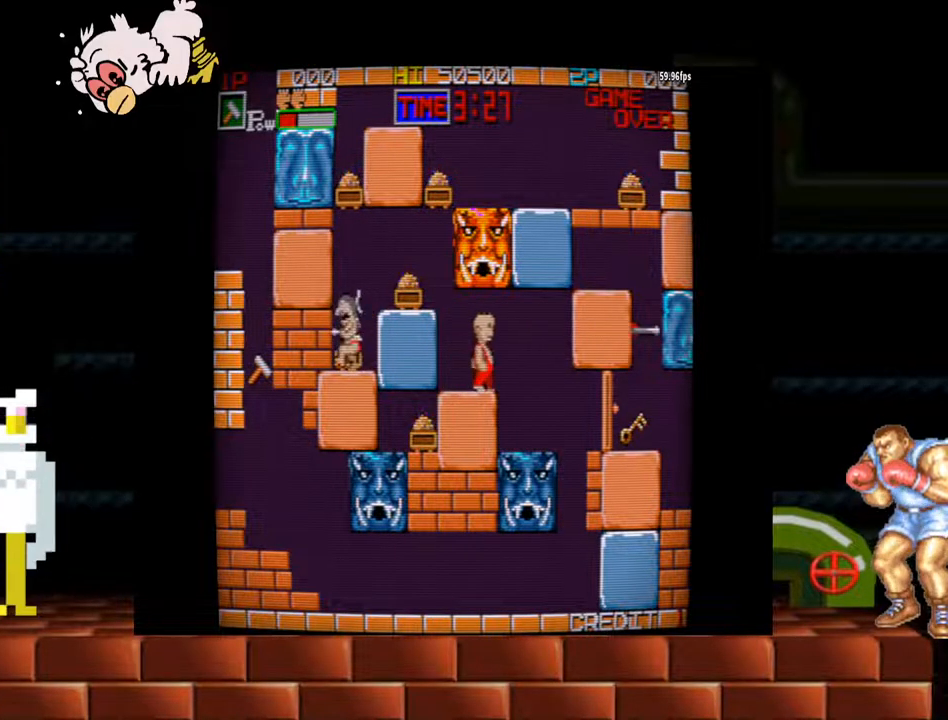
{"buttons": [], "left_stick": "right", "events": []}
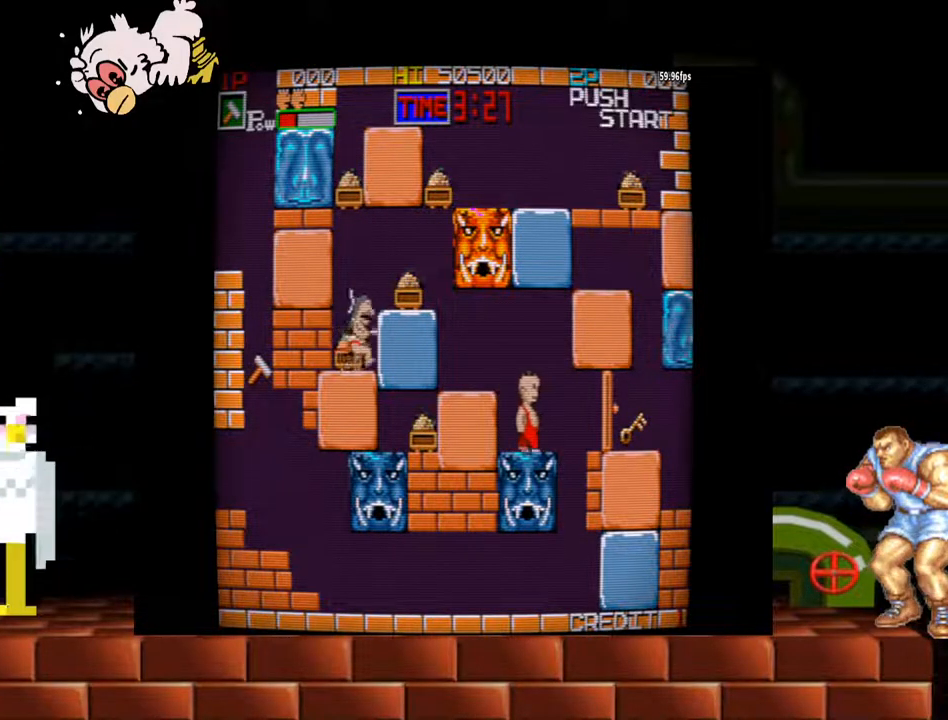
{"buttons": [], "left_stick": "right", "events": [[133, "B", "down"], [267, "B", "up"]]}
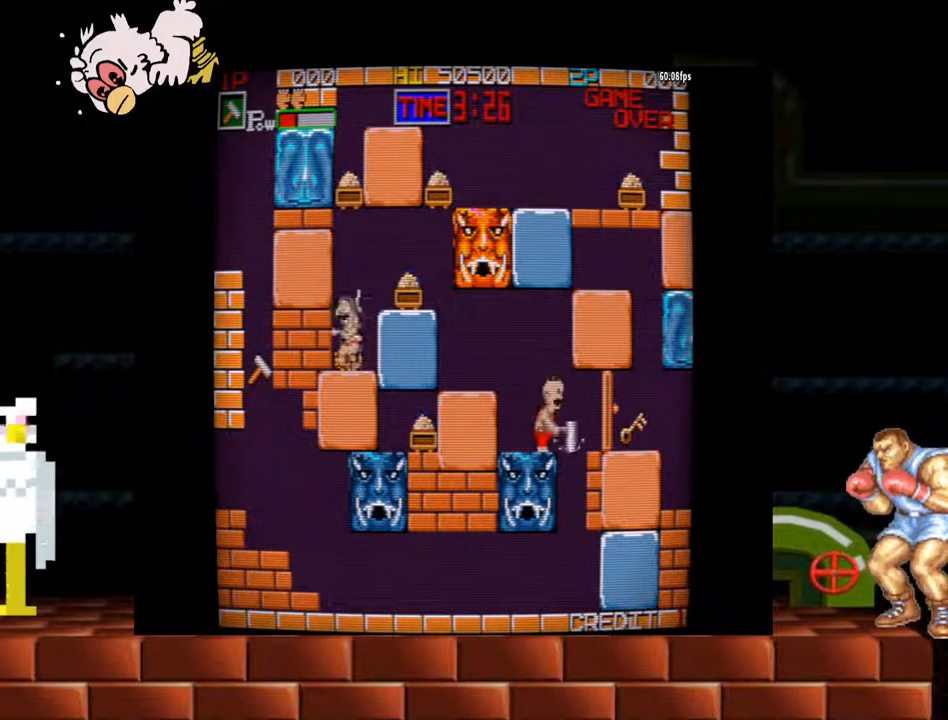
{"buttons": ["B"], "left_stick": "right", "events": [[200, "B", "down"], [333, "B", "up"], [400, "B", "down"]]}
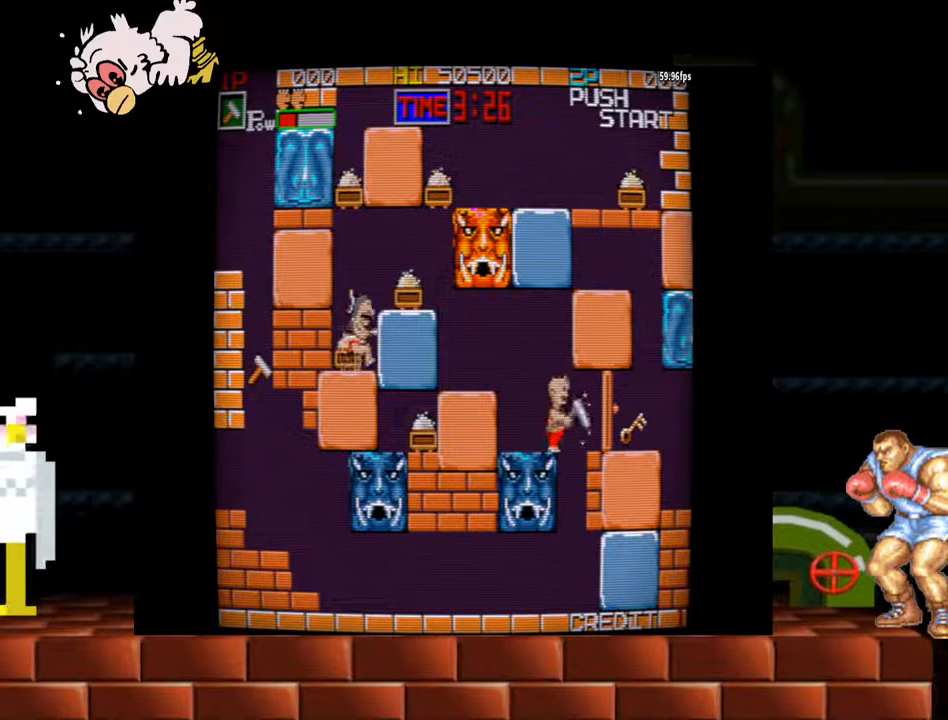
{"buttons": ["B"], "left_stick": "right", "events": [[67, "B", "up"], [333, "B", "down"], [433, "B", "up"], [467, "B", "down"]]}
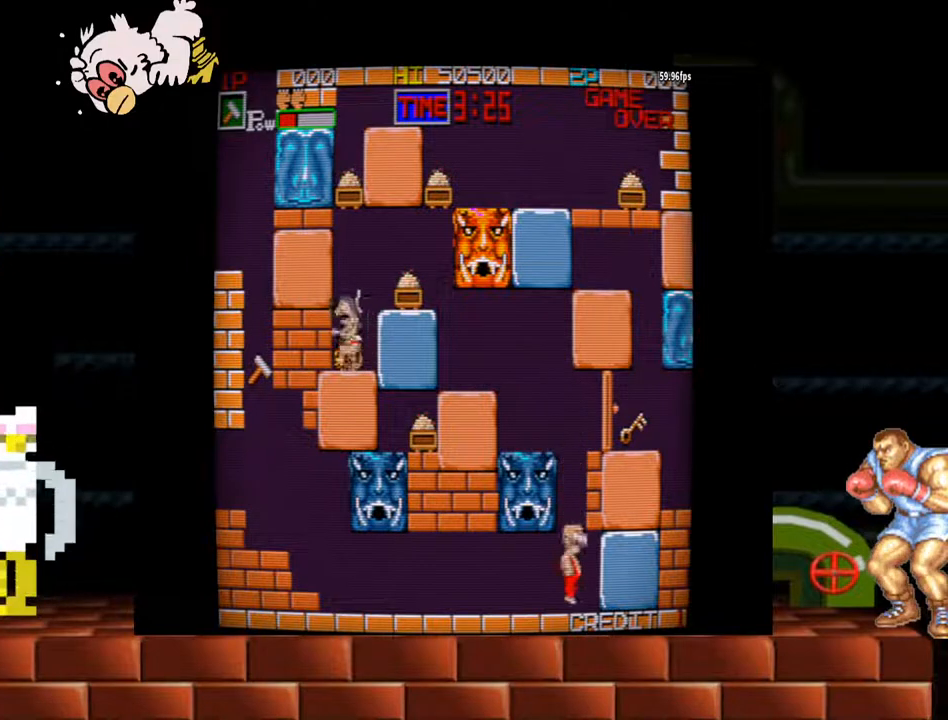
{"buttons": [], "left_stick": "center", "events": [[167, "B", "up"], [200, "left_stick", "center"]]}
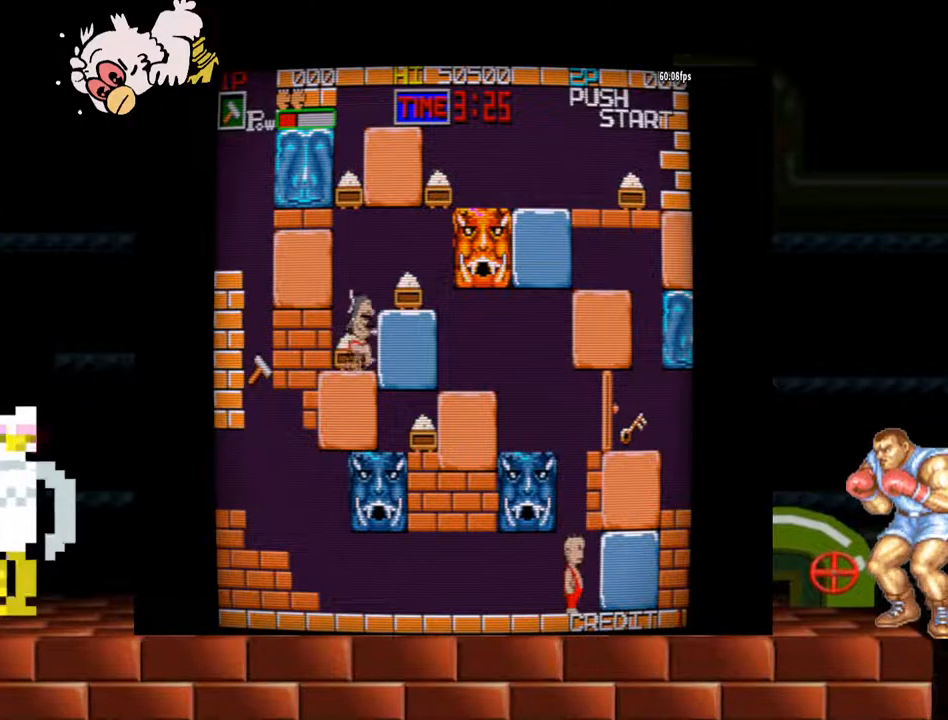
{"buttons": ["B"], "left_stick": "right", "events": [[267, "Y", "down"], [400, "B", "down"], [467, "Y", "up"], [500, "left_stick", "right"]]}
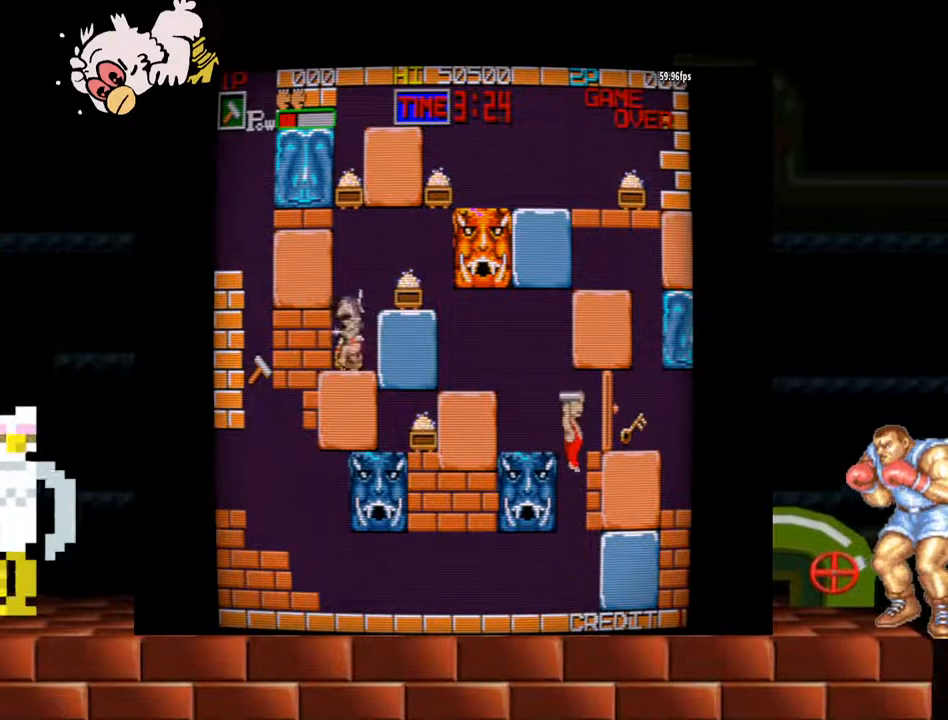
{"buttons": [], "left_stick": "center", "events": [[33, "B", "up"], [67, "B", "down"], [167, "left_stick", "center"], [400, "B", "up"]]}
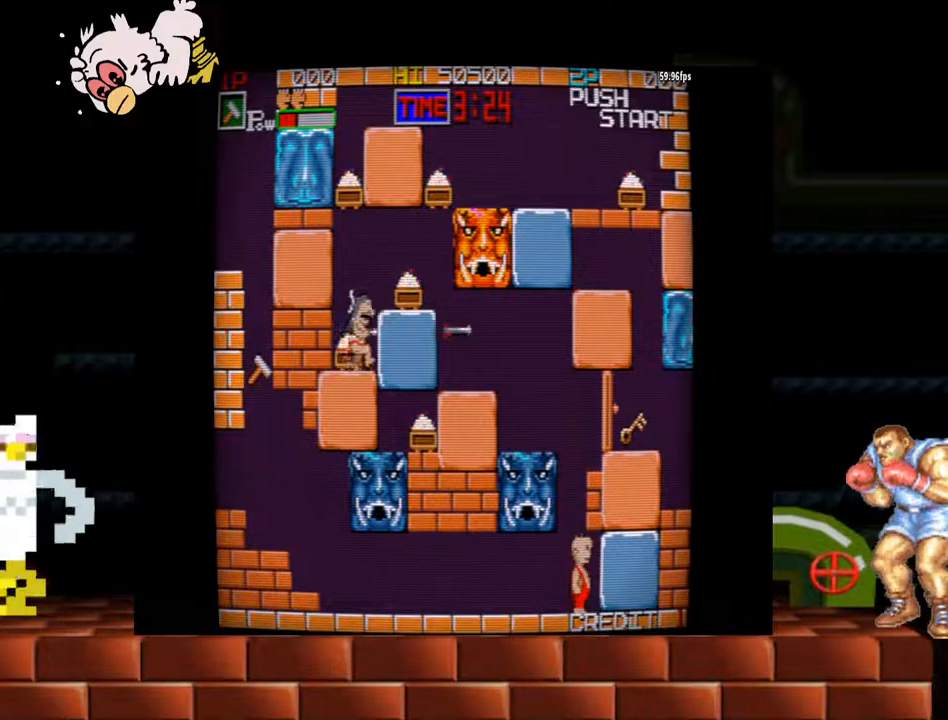
{"buttons": ["B"], "left_stick": "center", "events": [[400, "Y", "down"], [467, "B", "down"], [500, "Y", "up"]]}
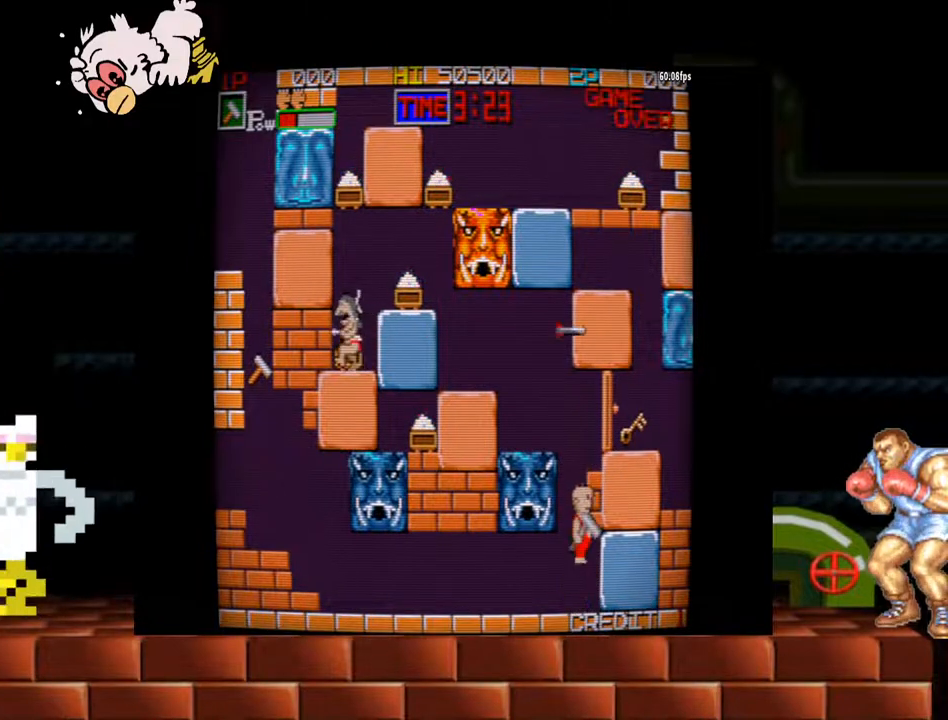
{"buttons": [], "left_stick": "center", "events": [[267, "B", "up"]]}